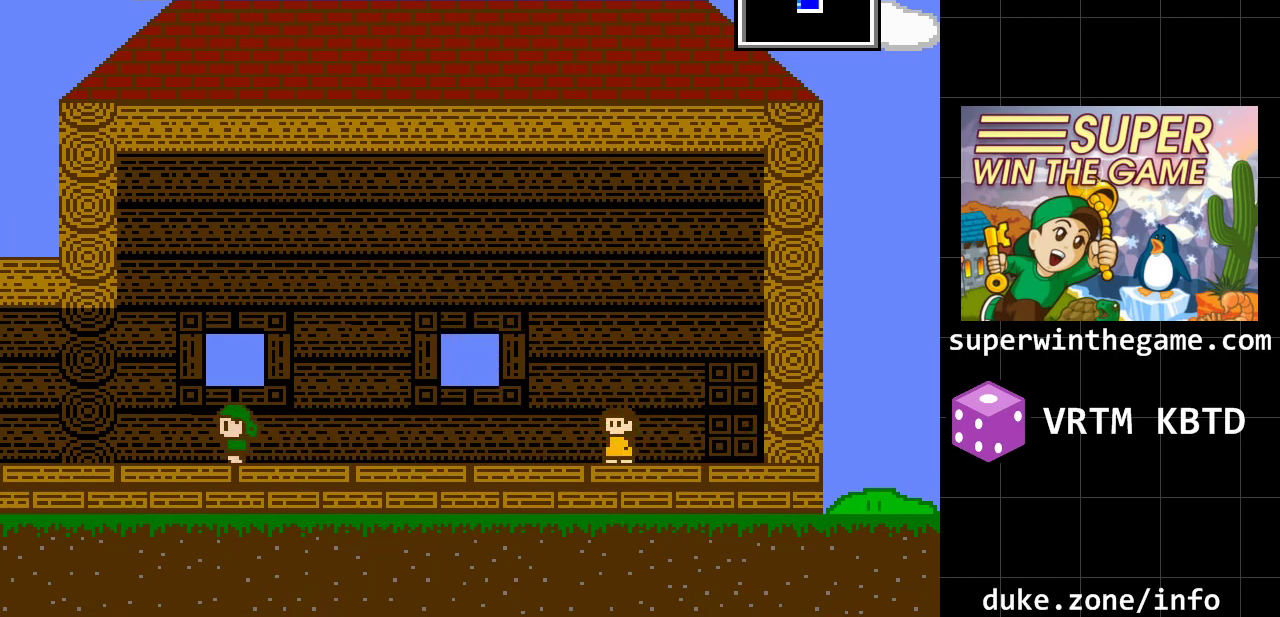
Gameplay with a controller (Xbox layout); each line is a JSON object with the inputs held at the frame after it. "events" lists button and stick changes between this image and that frame as [ms after this image, input, new state], when the widget could be followed in between. Not read: L1 L2 L3 R1 R2 R3.
{"buttons": ["DPAD_LEFT"], "events": []}
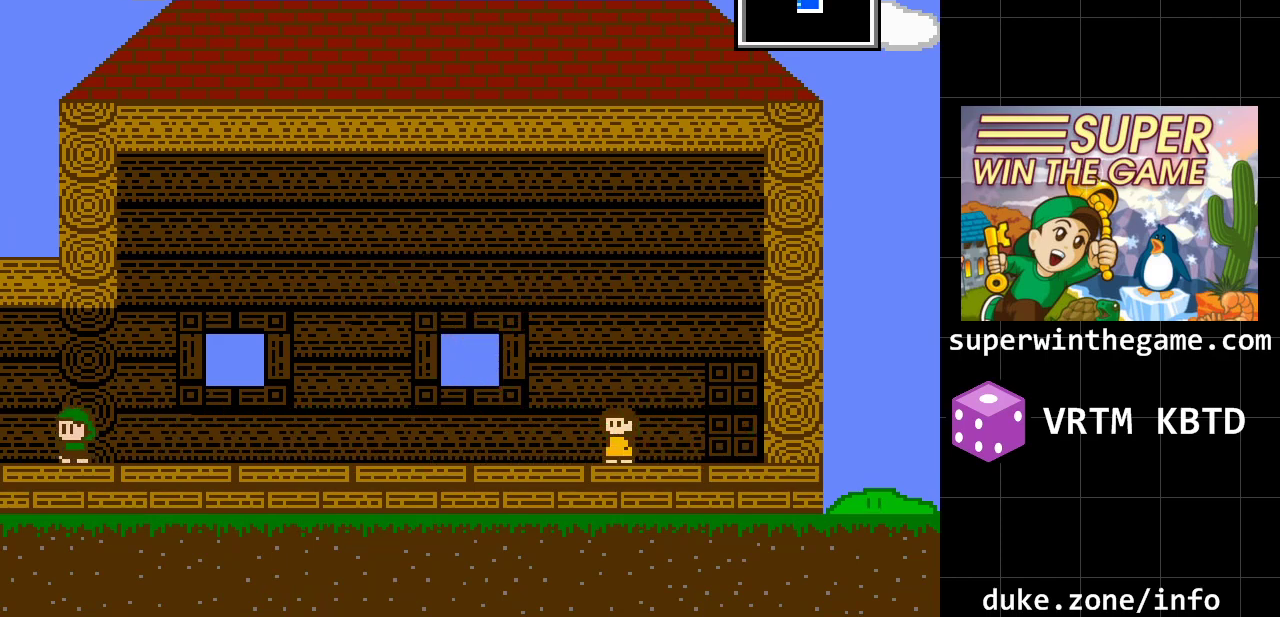
{"buttons": [], "events": [[450, "DPAD_LEFT", "up"]]}
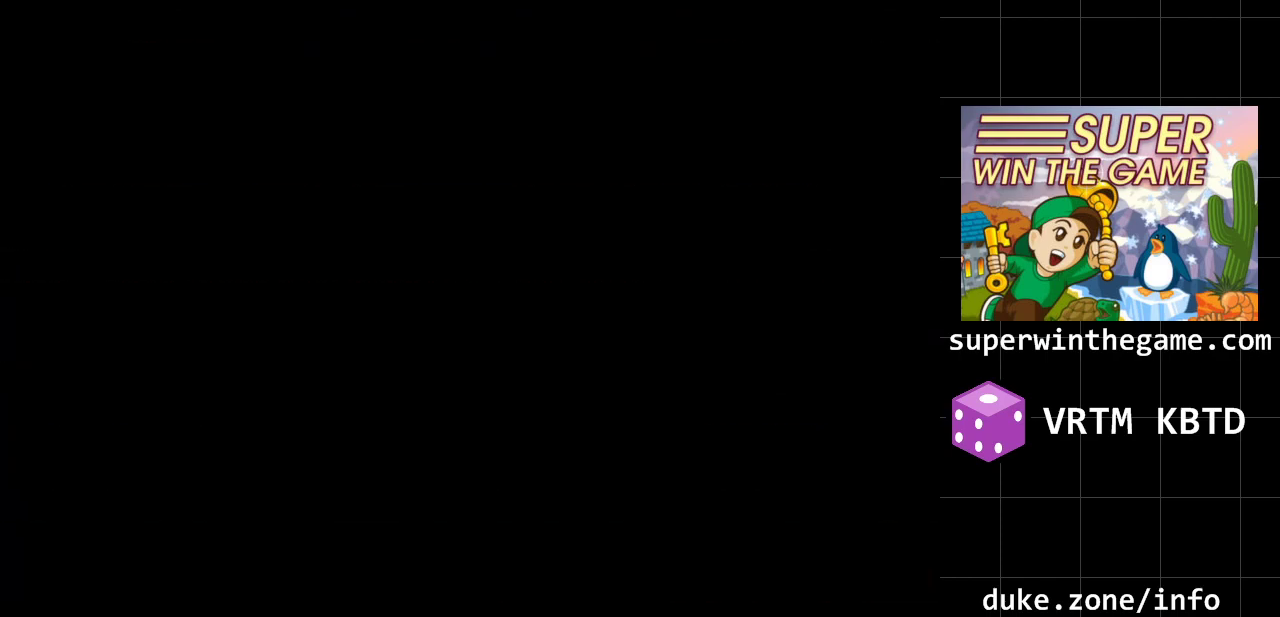
{"buttons": ["DPAD_RIGHT"], "events": [[283, "DPAD_RIGHT", "down"]]}
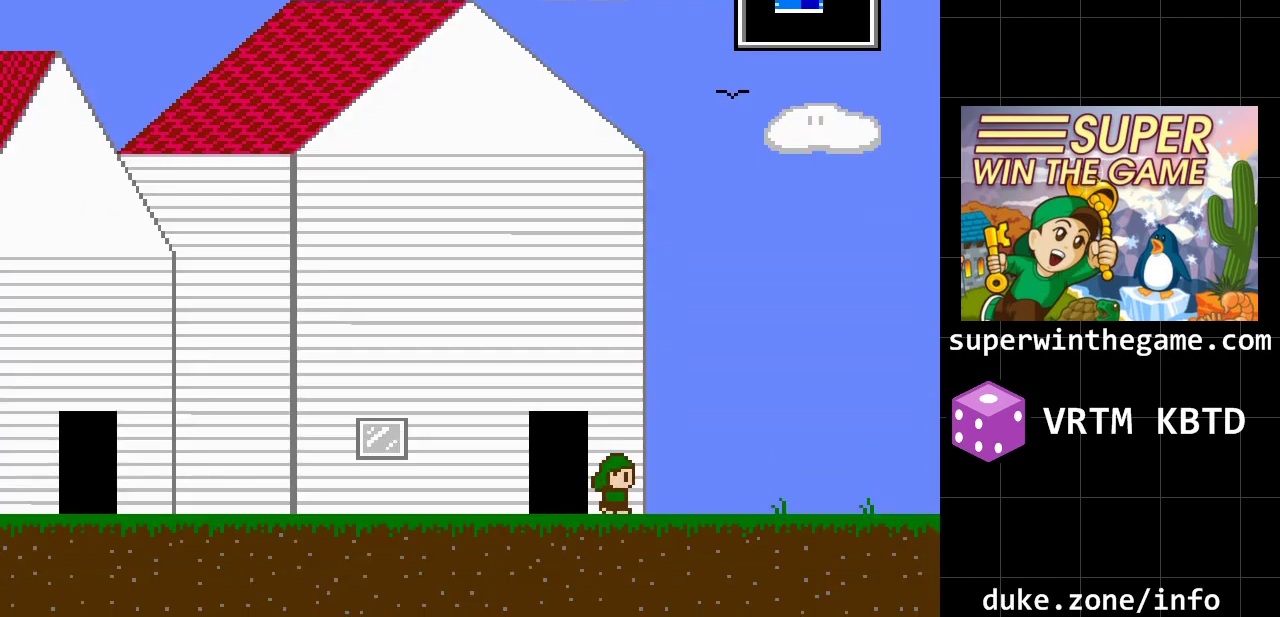
{"buttons": ["DPAD_RIGHT"], "events": [[100, "A", "down"], [317, "A", "up"]]}
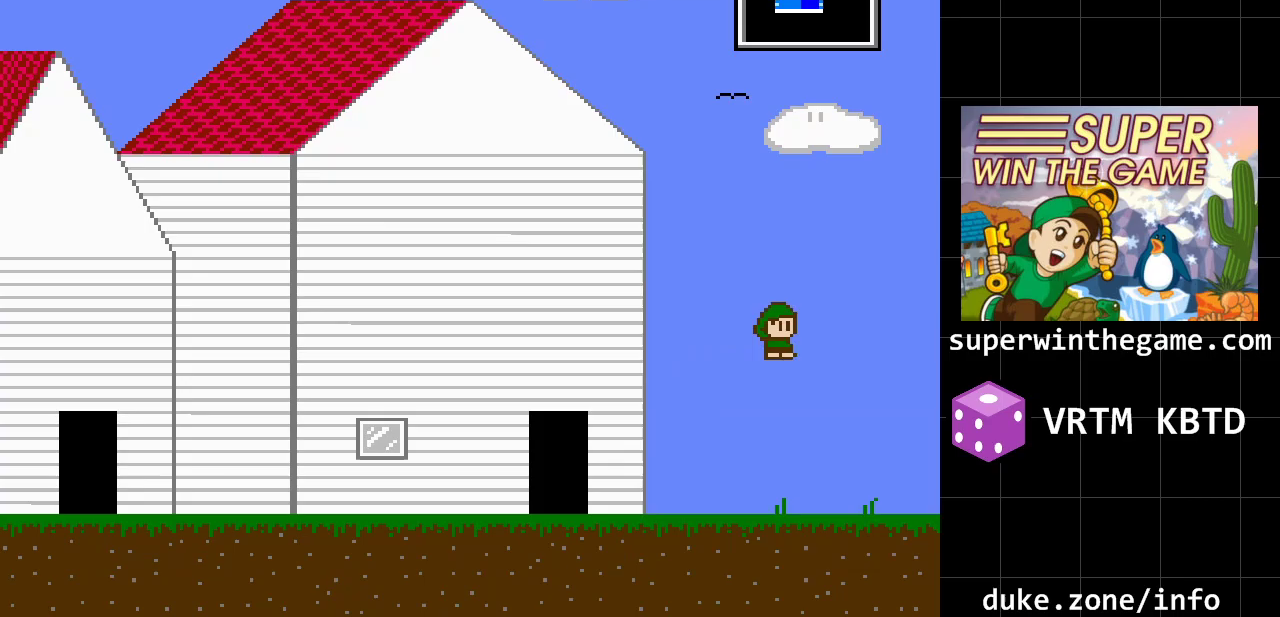
{"buttons": ["DPAD_RIGHT"], "events": []}
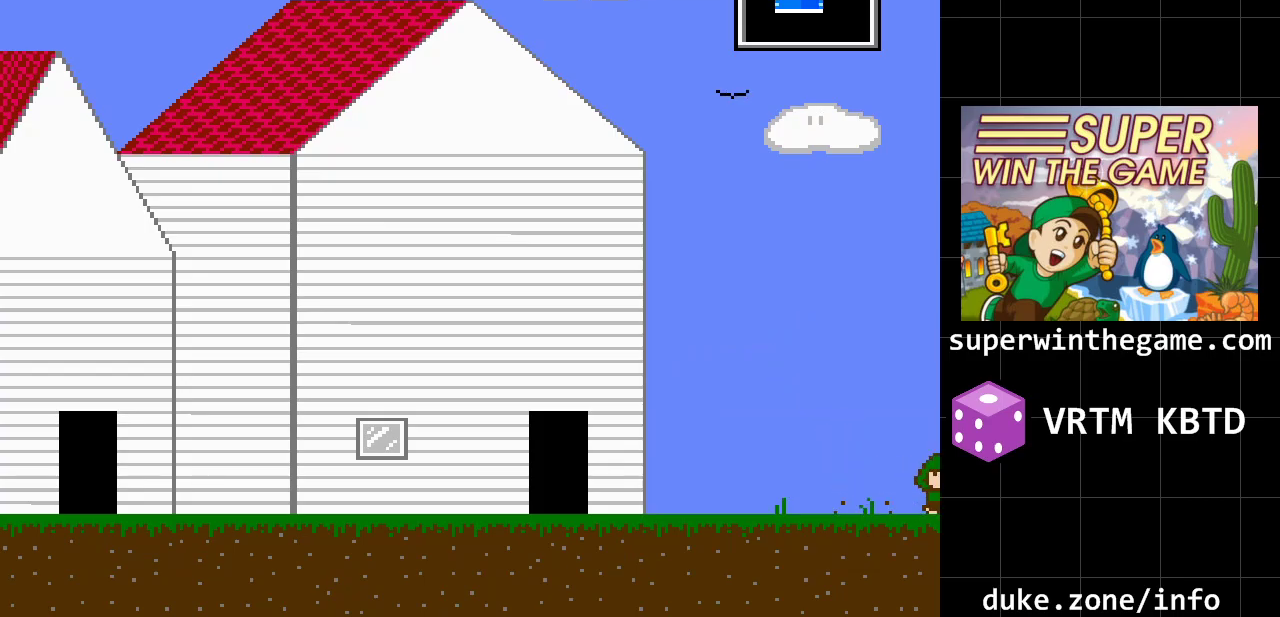
{"buttons": ["DPAD_RIGHT"], "events": []}
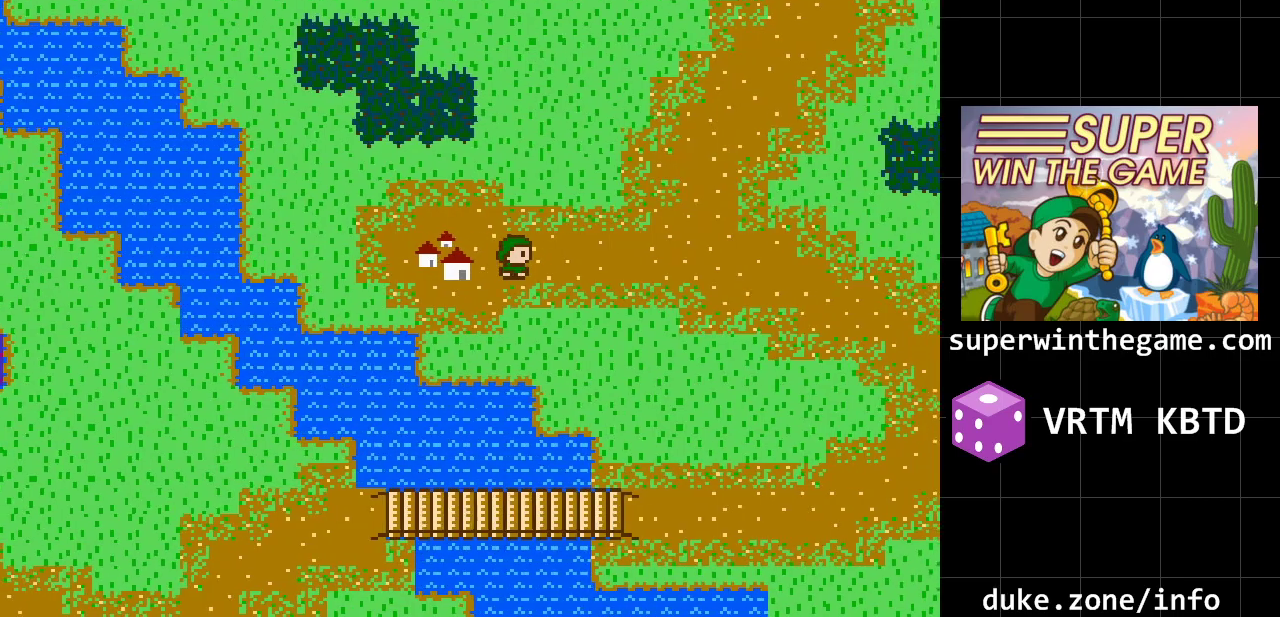
{"buttons": ["DPAD_UP"], "events": [[450, "DPAD_RIGHT", "up"], [450, "DPAD_UP", "down"]]}
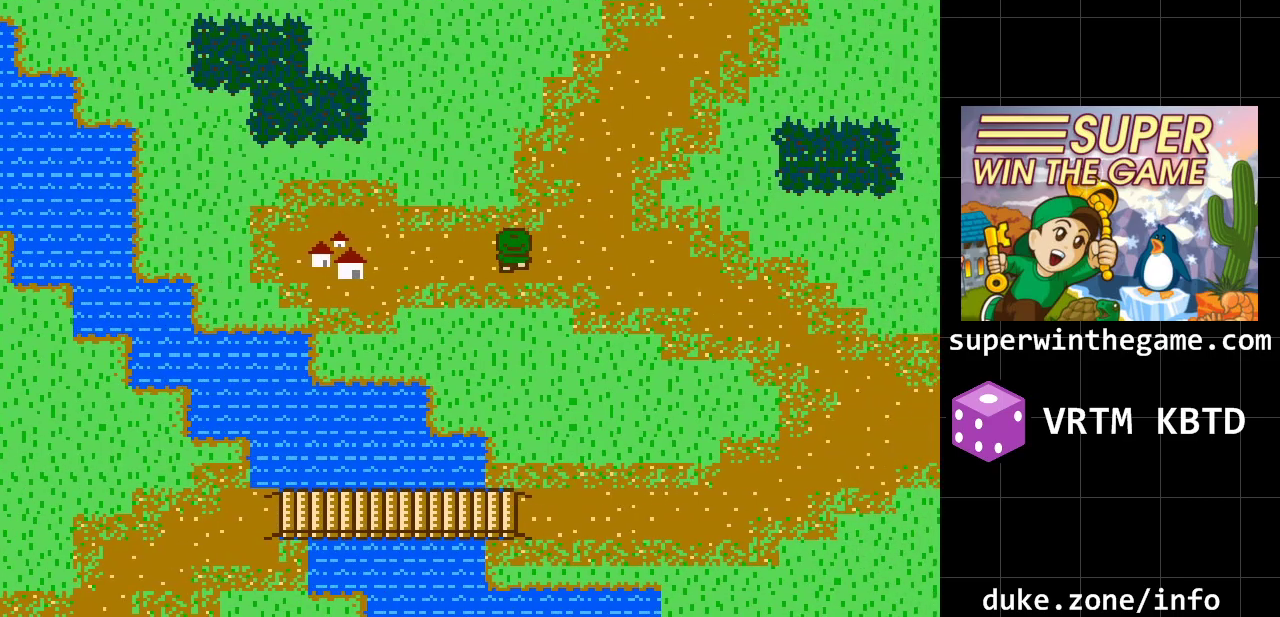
{"buttons": ["DPAD_RIGHT"], "events": [[300, "DPAD_RIGHT", "down"], [300, "DPAD_UP", "up"]]}
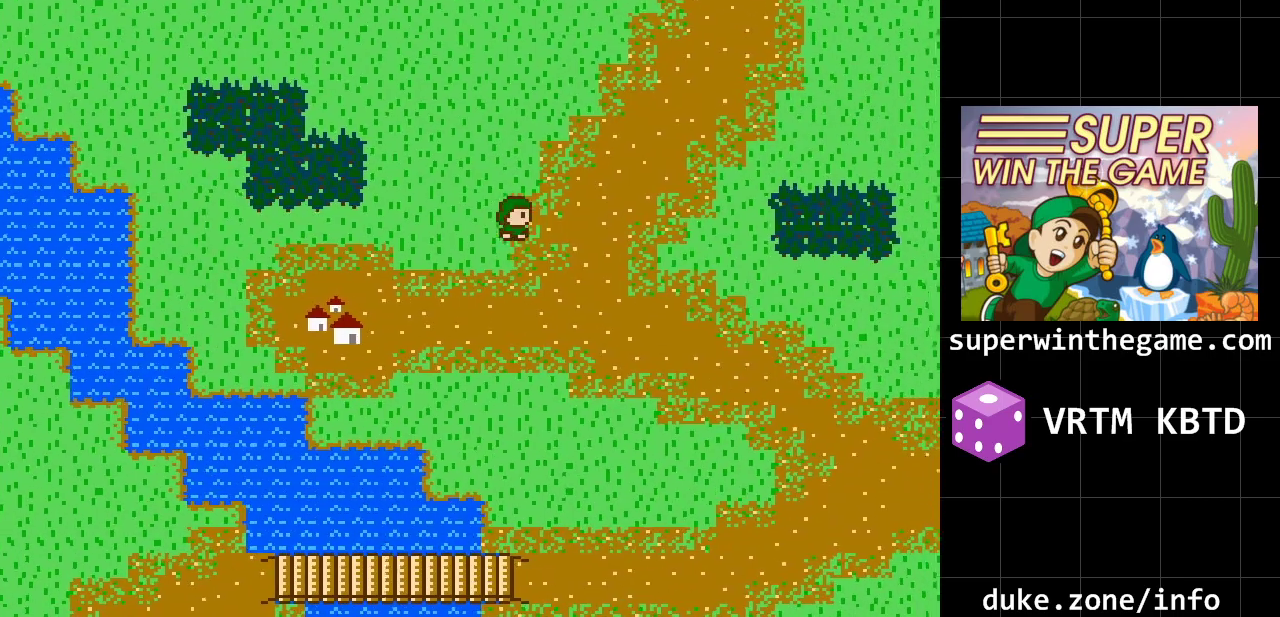
{"buttons": ["DPAD_RIGHT"], "events": []}
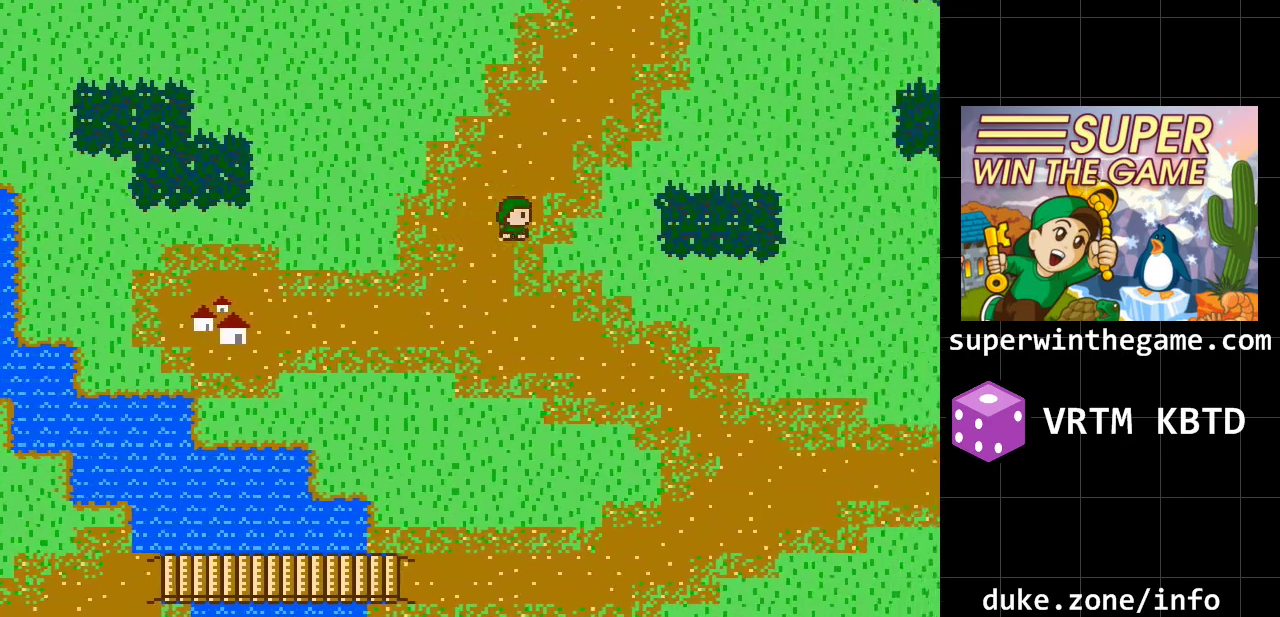
{"buttons": ["DPAD_RIGHT"], "events": []}
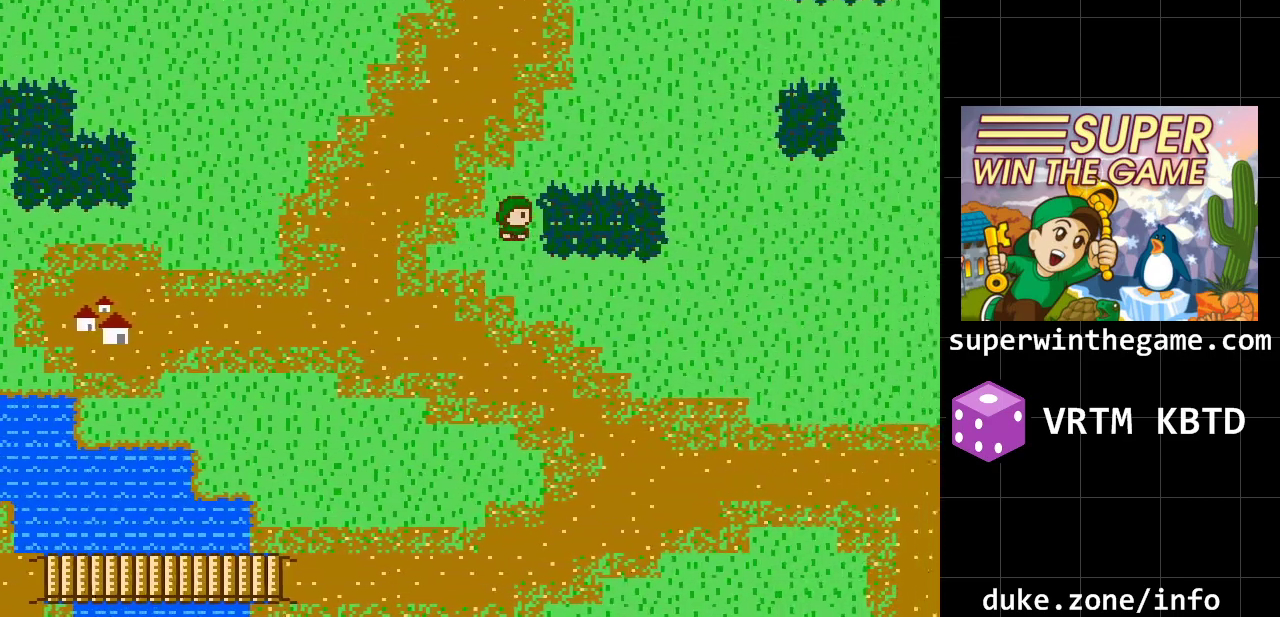
{"buttons": ["DPAD_UP"], "events": [[467, "DPAD_RIGHT", "up"], [467, "DPAD_UP", "down"]]}
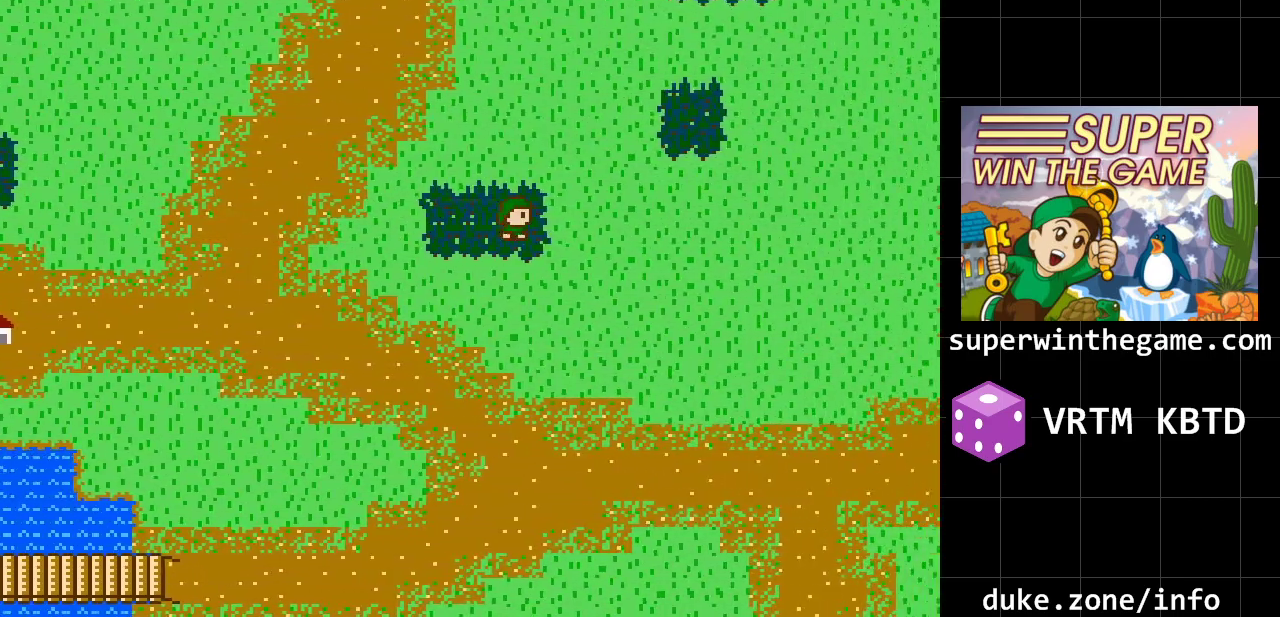
{"buttons": ["DPAD_RIGHT"], "events": [[417, "DPAD_RIGHT", "down"], [450, "DPAD_UP", "up"]]}
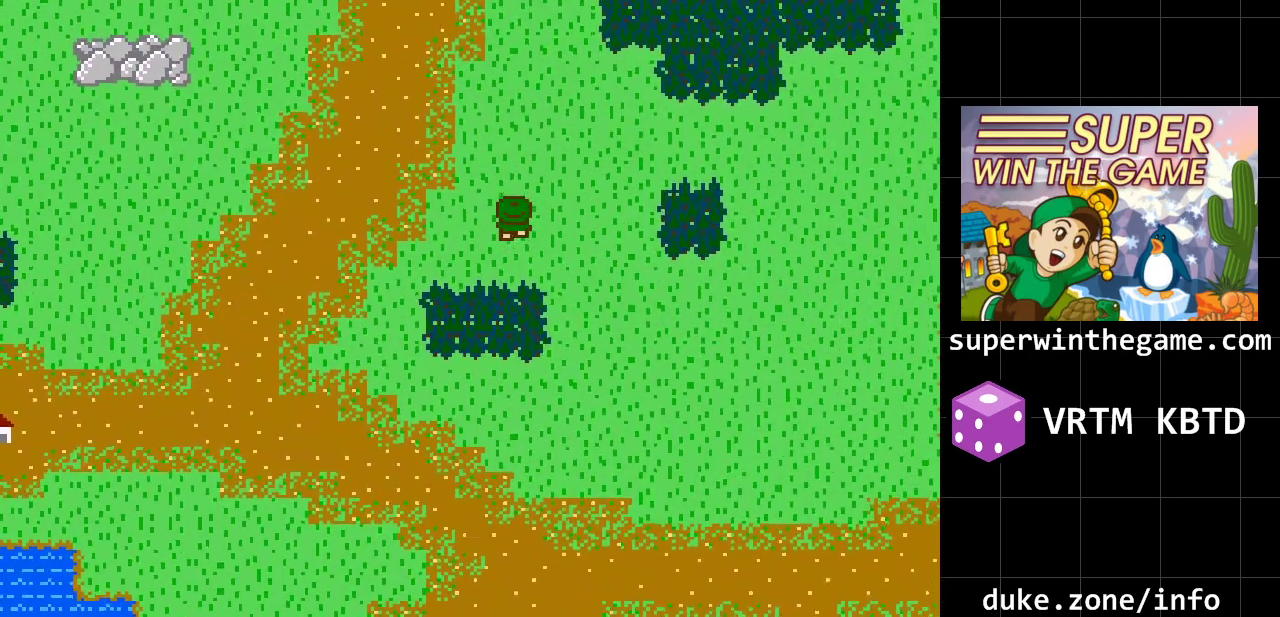
{"buttons": ["DPAD_RIGHT"], "events": []}
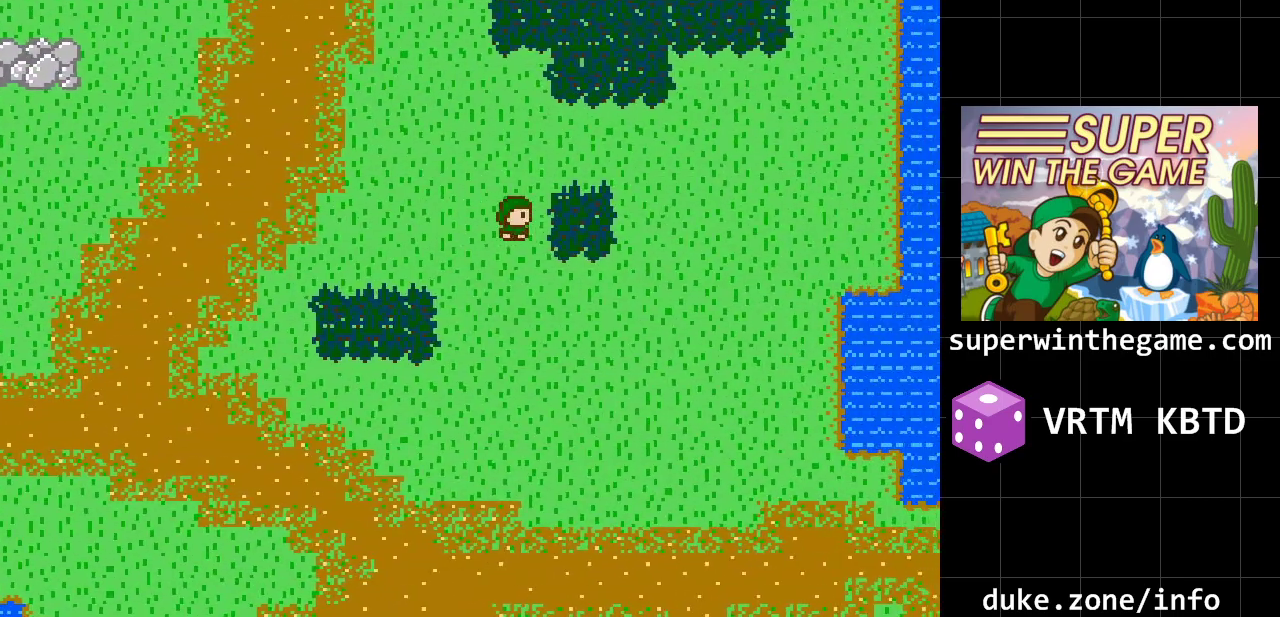
{"buttons": [], "events": [[283, "DPAD_RIGHT", "up"]]}
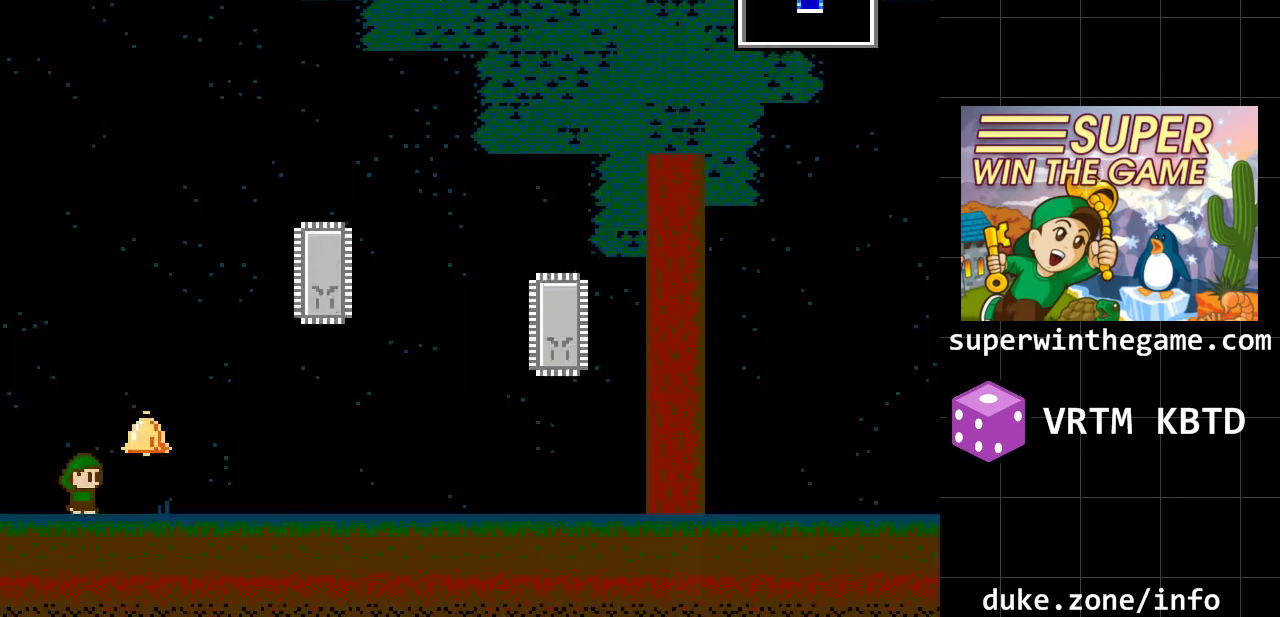
{"buttons": [], "events": []}
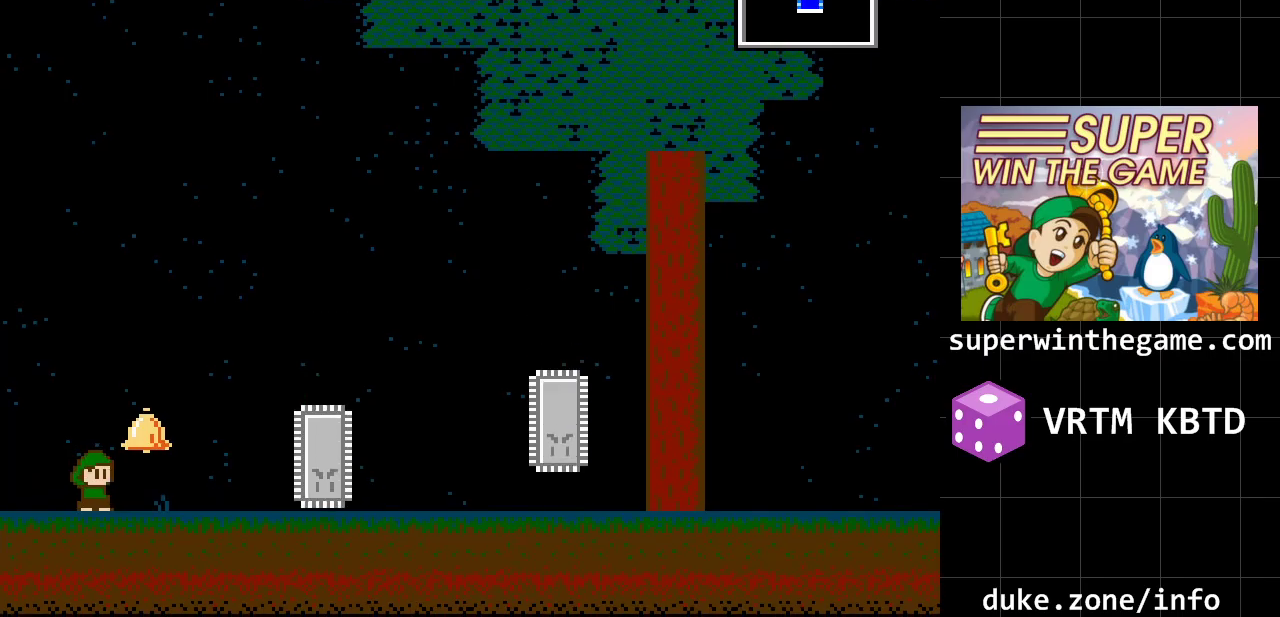
{"buttons": ["DPAD_LEFT"], "events": [[400, "DPAD_LEFT", "down"]]}
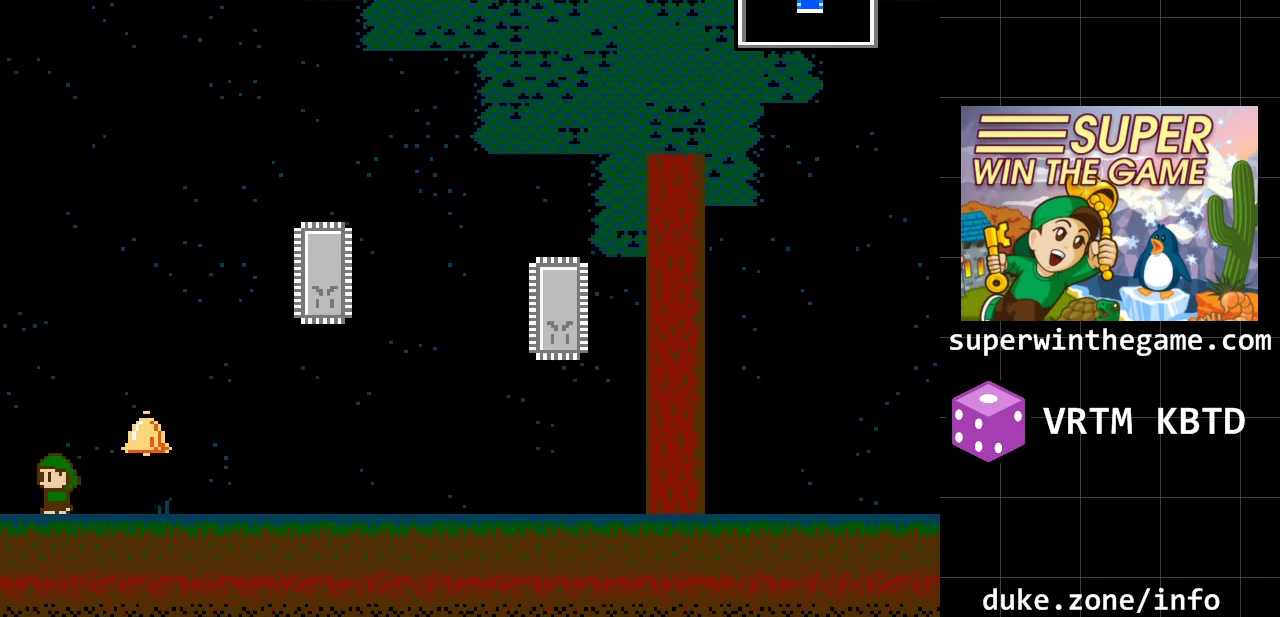
{"buttons": [], "events": [[350, "DPAD_LEFT", "up"]]}
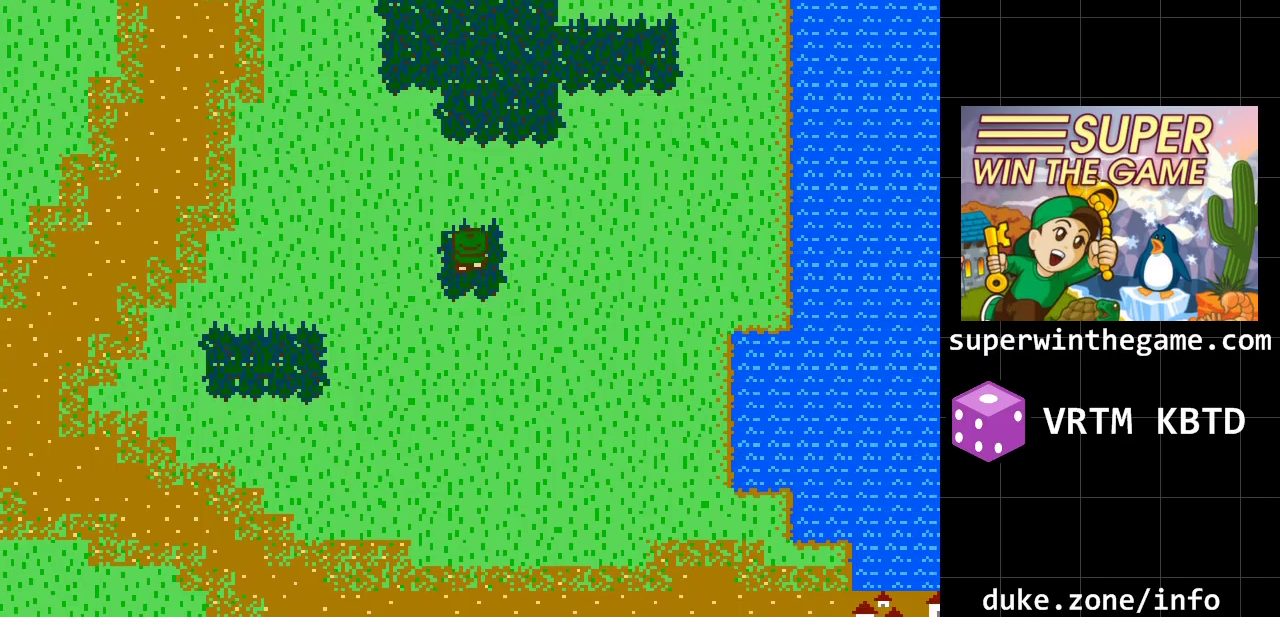
{"buttons": ["DPAD_UP"], "events": [[17, "DPAD_UP", "down"]]}
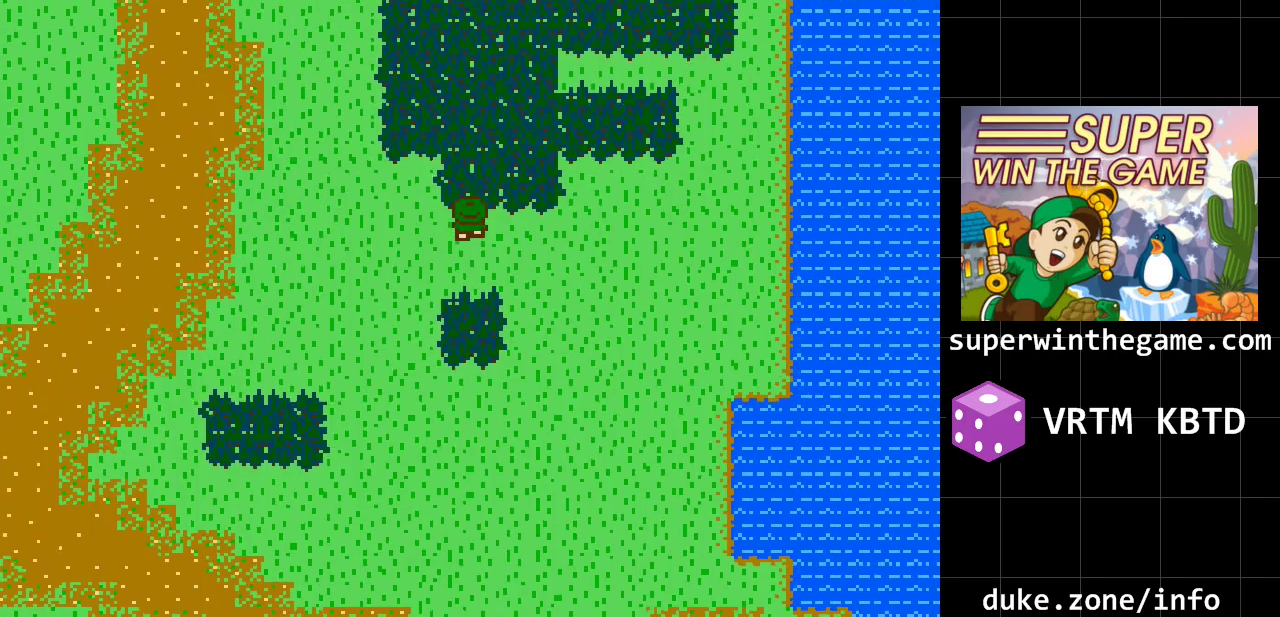
{"buttons": ["DPAD_UP"], "events": []}
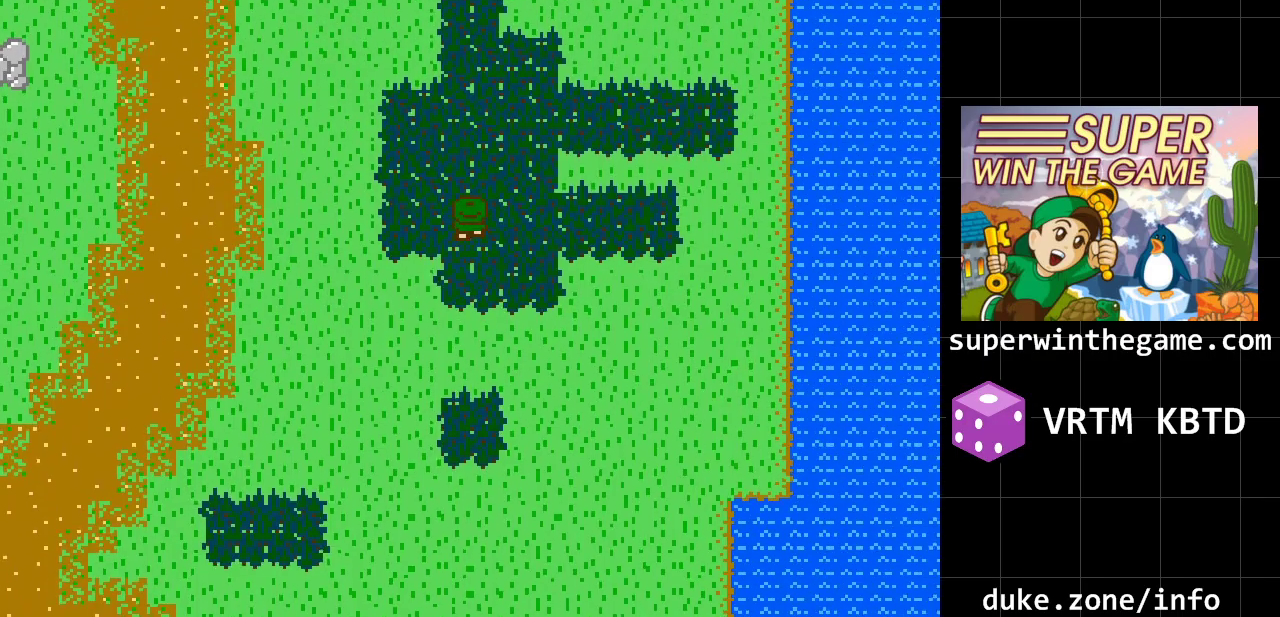
{"buttons": ["DPAD_UP"], "events": []}
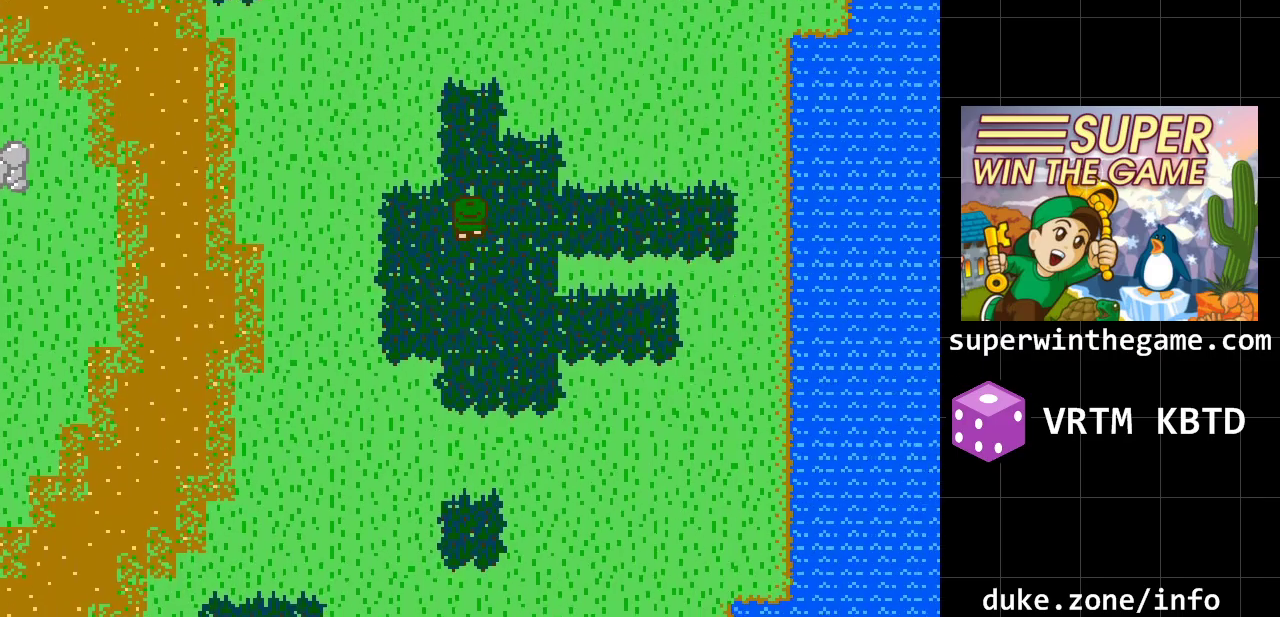
{"buttons": ["DPAD_UP"], "events": []}
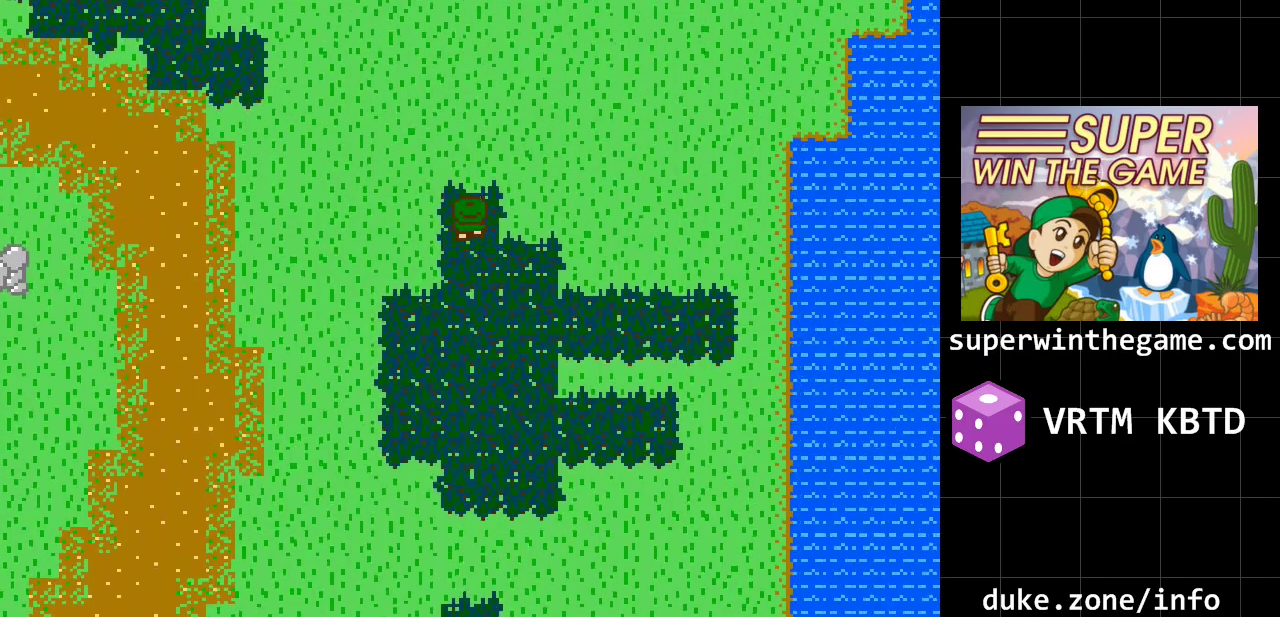
{"buttons": ["DPAD_UP"], "events": []}
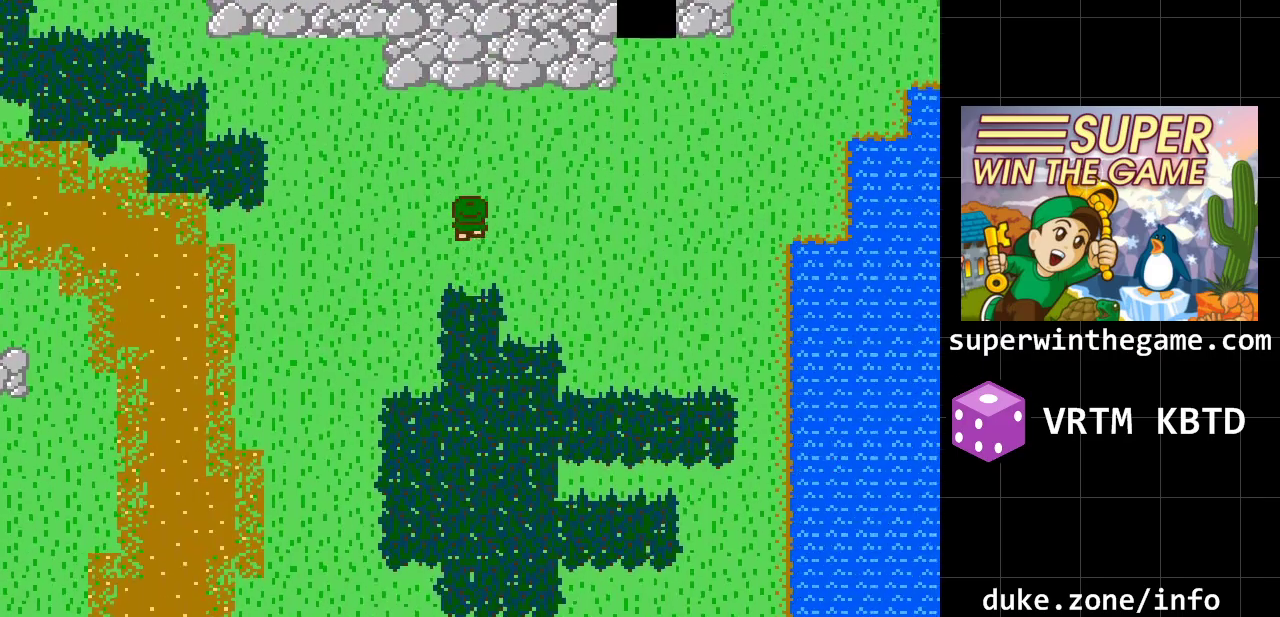
{"buttons": ["DPAD_RIGHT"], "events": [[267, "DPAD_RIGHT", "down"], [417, "DPAD_UP", "up"]]}
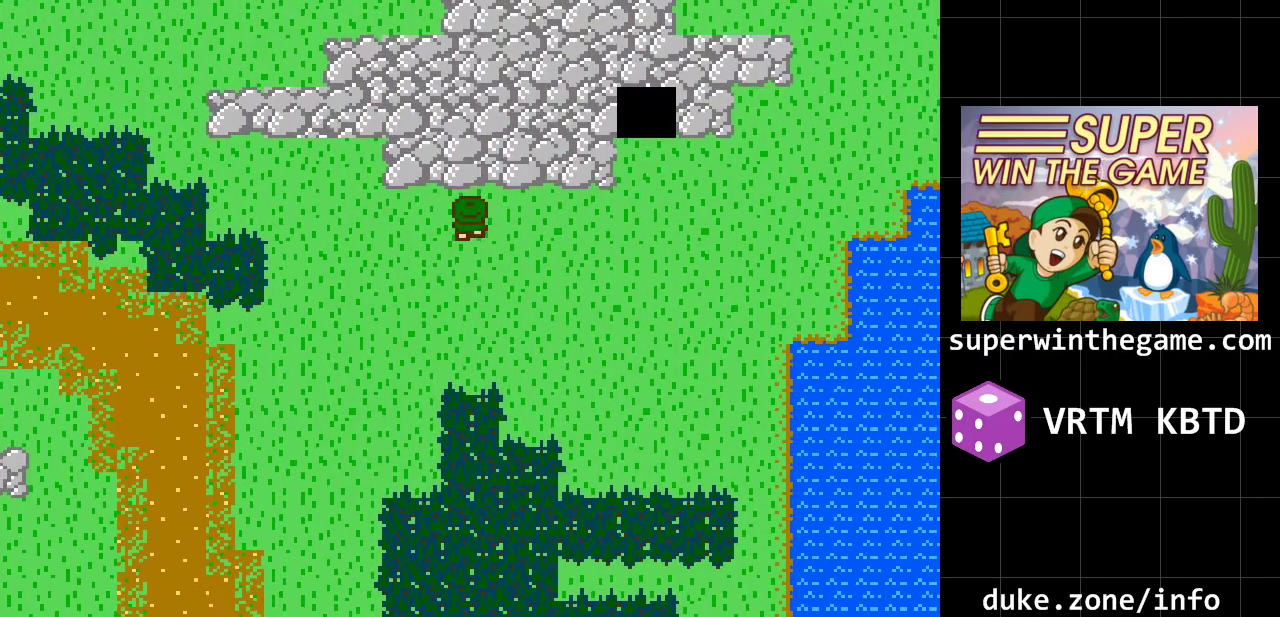
{"buttons": ["DPAD_RIGHT"], "events": []}
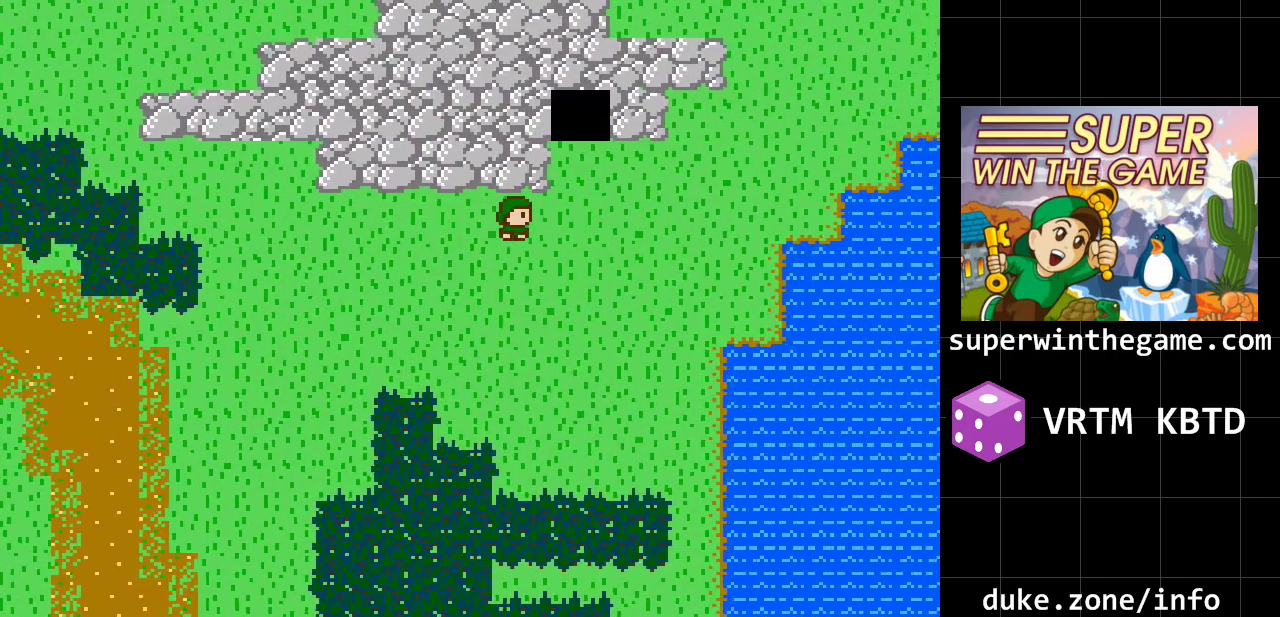
{"buttons": ["DPAD_UP"], "events": [[133, "DPAD_UP", "down"], [217, "DPAD_RIGHT", "up"]]}
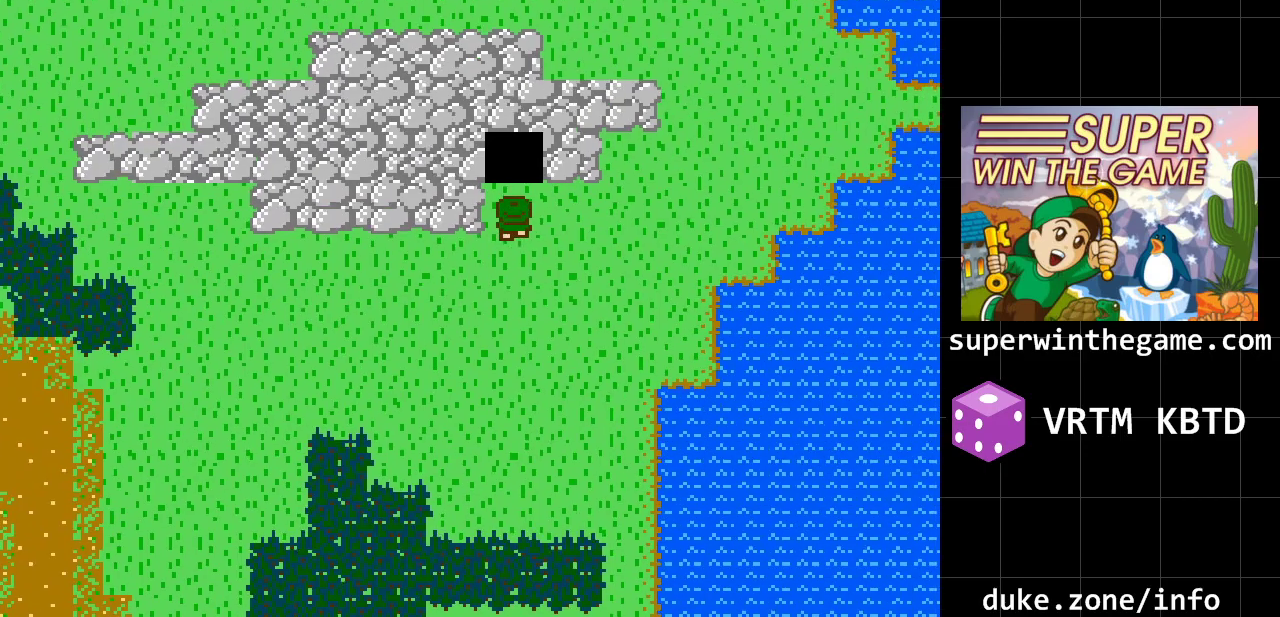
{"buttons": [], "events": [[433, "DPAD_UP", "up"]]}
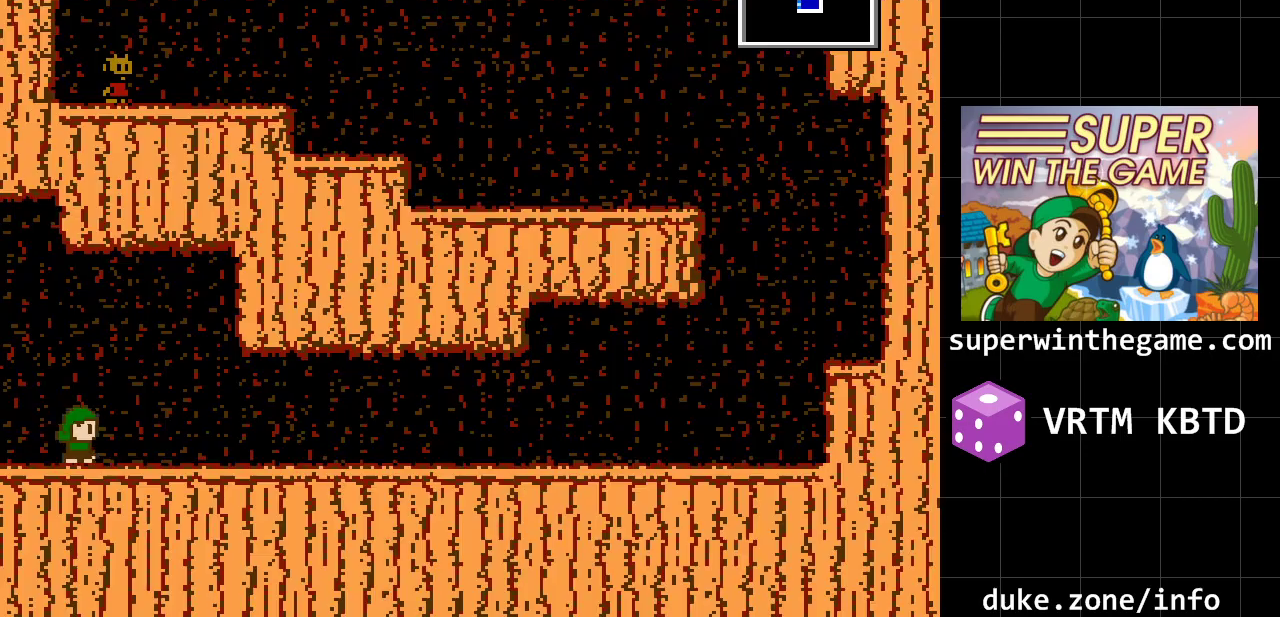
{"buttons": ["DPAD_LEFT"], "events": [[367, "DPAD_LEFT", "down"]]}
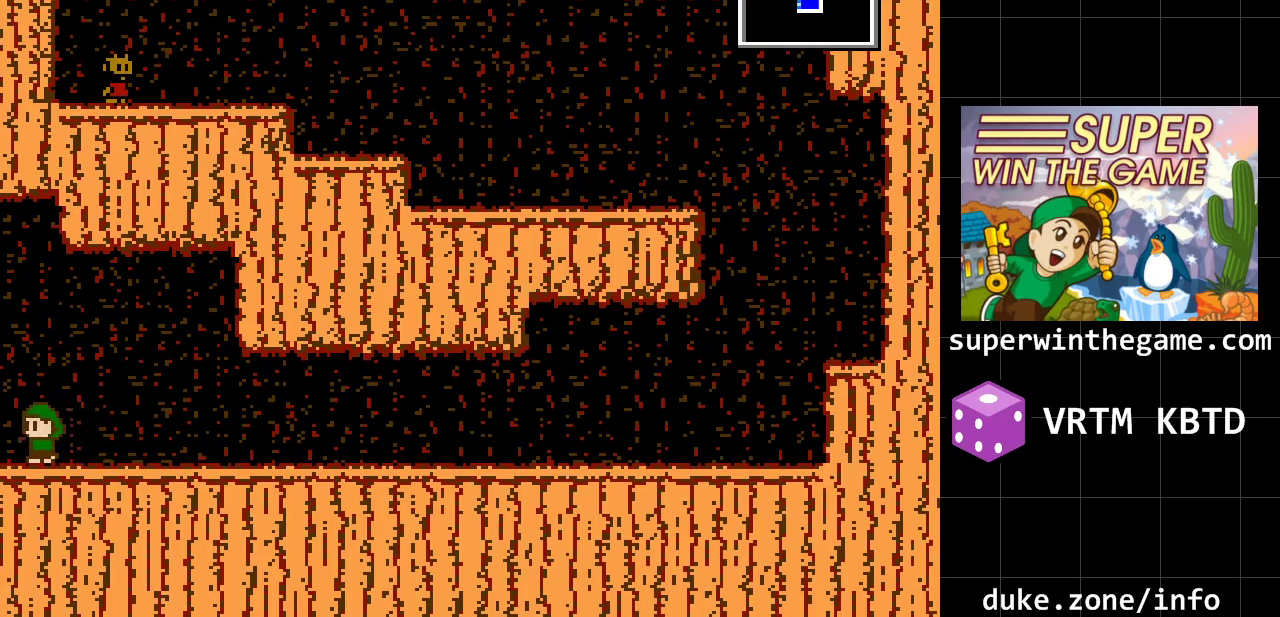
{"buttons": ["DPAD_DOWN"], "events": [[350, "DPAD_LEFT", "up"], [417, "DPAD_DOWN", "down"]]}
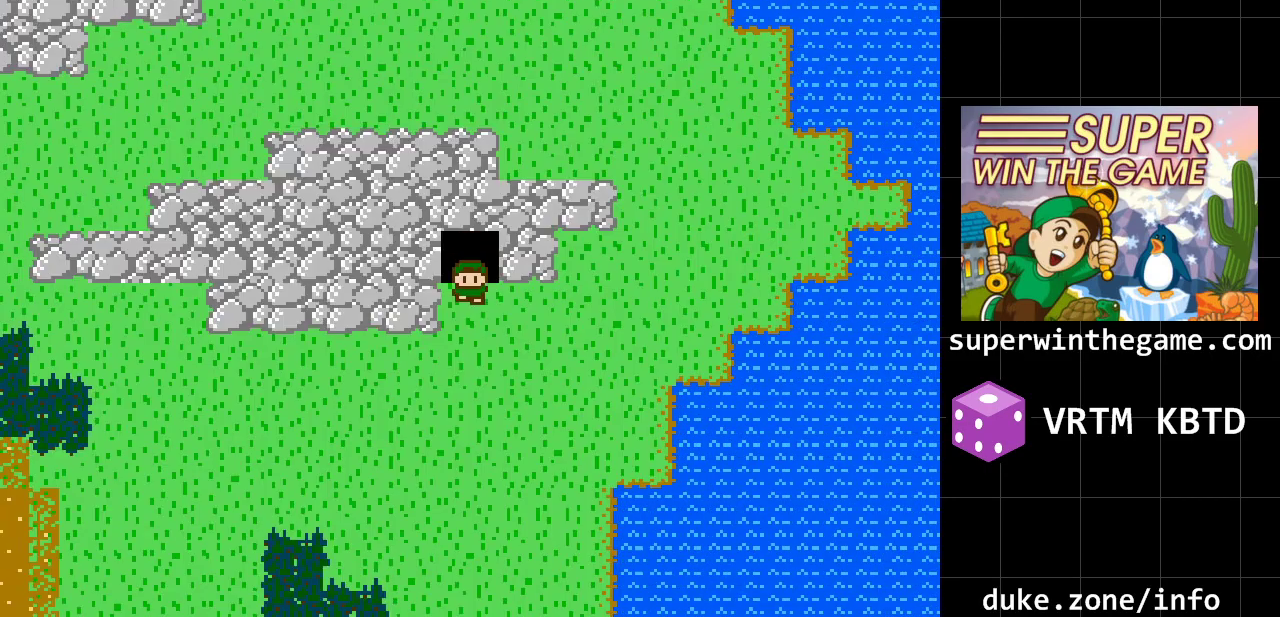
{"buttons": ["DPAD_DOWN"], "events": []}
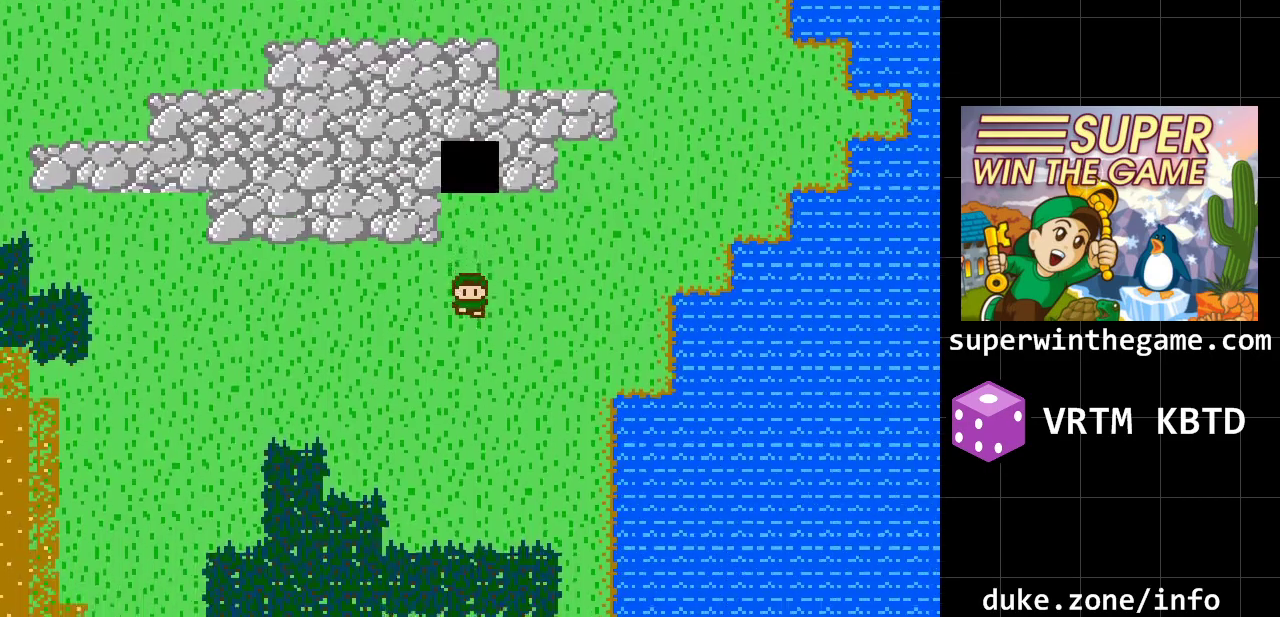
{"buttons": ["DPAD_DOWN"], "events": []}